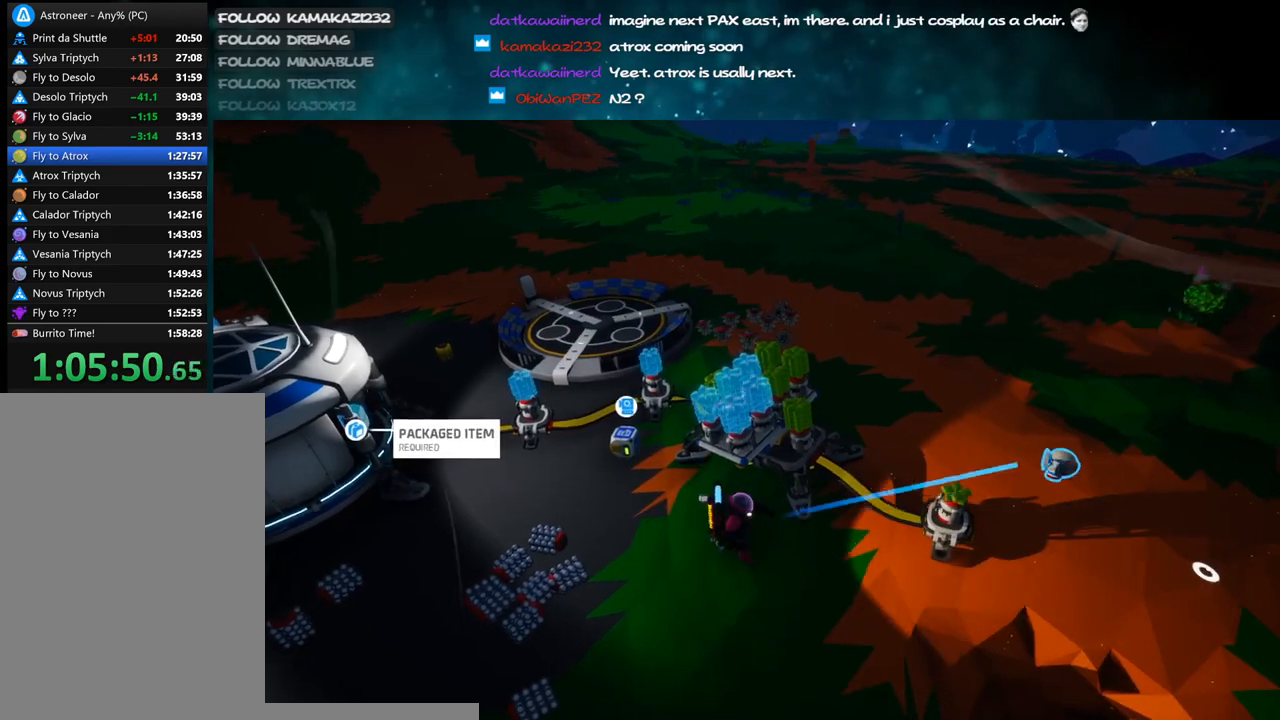
Gameplay with keyboard and mouse; each line is a JSON object with the keys and mouse buttons held at the frame after it. "events" lists presses ("down") and releases ("up") of "a", "alt", "b", "c", "ctrl", "d", "e", "f", "g", "q", "r", "s", "shift", "space", "t", "tab", "v", "w", "x", "z", "mouse_left", "mouse_wheel", "mouse_right", "mouse_mb4" and "mouse_mb5" between this image and that frame as [ms after this image, input, new state], when the widget could be followed in between. "mouse_left", "mouse_wheel", "mouse_right", "mouse_mb4", "mouse_mb5" = the "left", "wheel", "right", "mb4", "mb5" buttons of the "mouse" list. No other keys are recorded. "wheel" means that the mouse wheel is clicked or scrolled. Mouse movement is not recorded.
{"keys": [], "mouse": [], "events": [[50, "d", "up"], [250, "mouse_left", "down"], [333, "mouse_left", "up"]]}
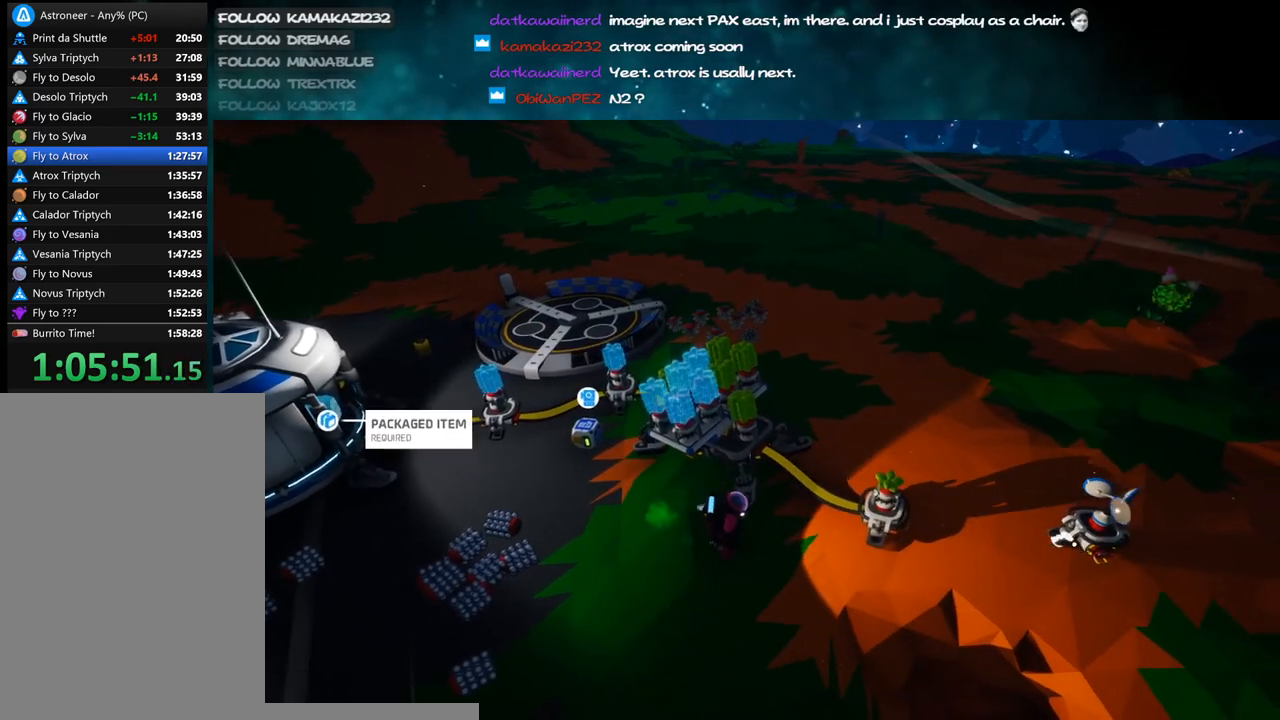
{"keys": [], "mouse": [], "events": [[366, "mouse_left", "down"], [433, "mouse_left", "up"]]}
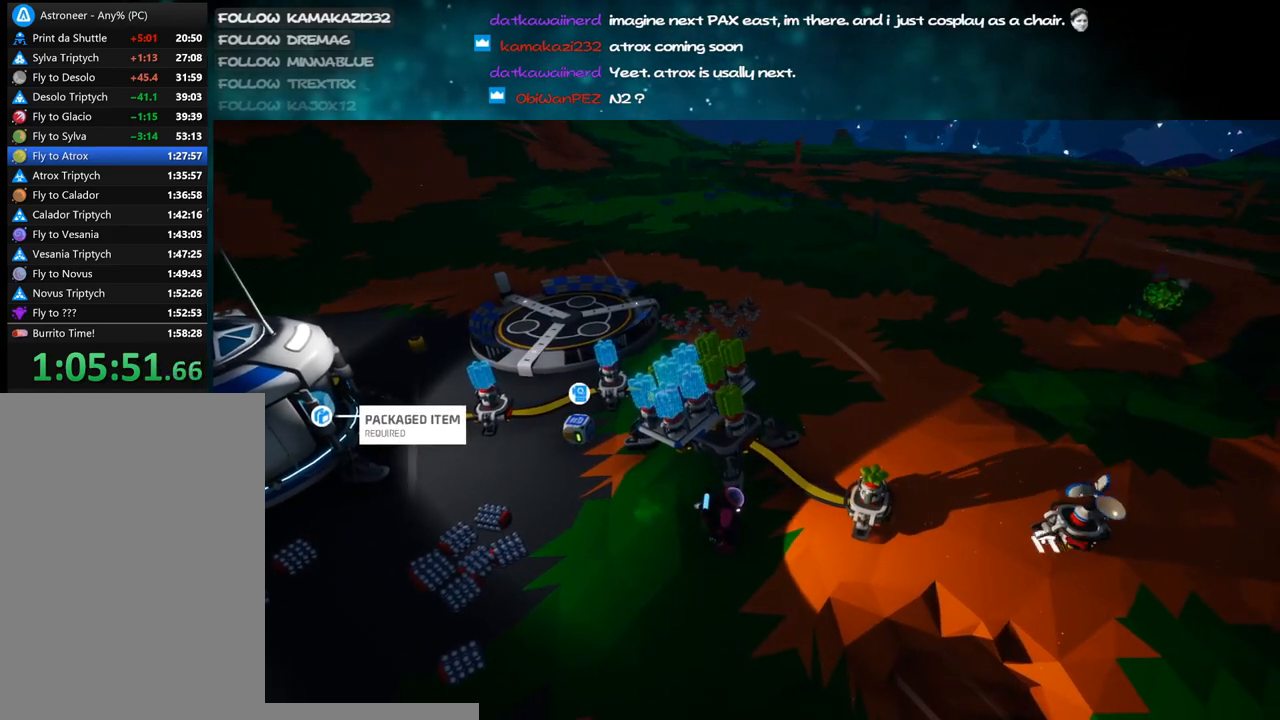
{"keys": [], "mouse": ["right"], "events": [[166, "mouse_left", "down"], [266, "mouse_left", "up"], [400, "mouse_right", "down"]]}
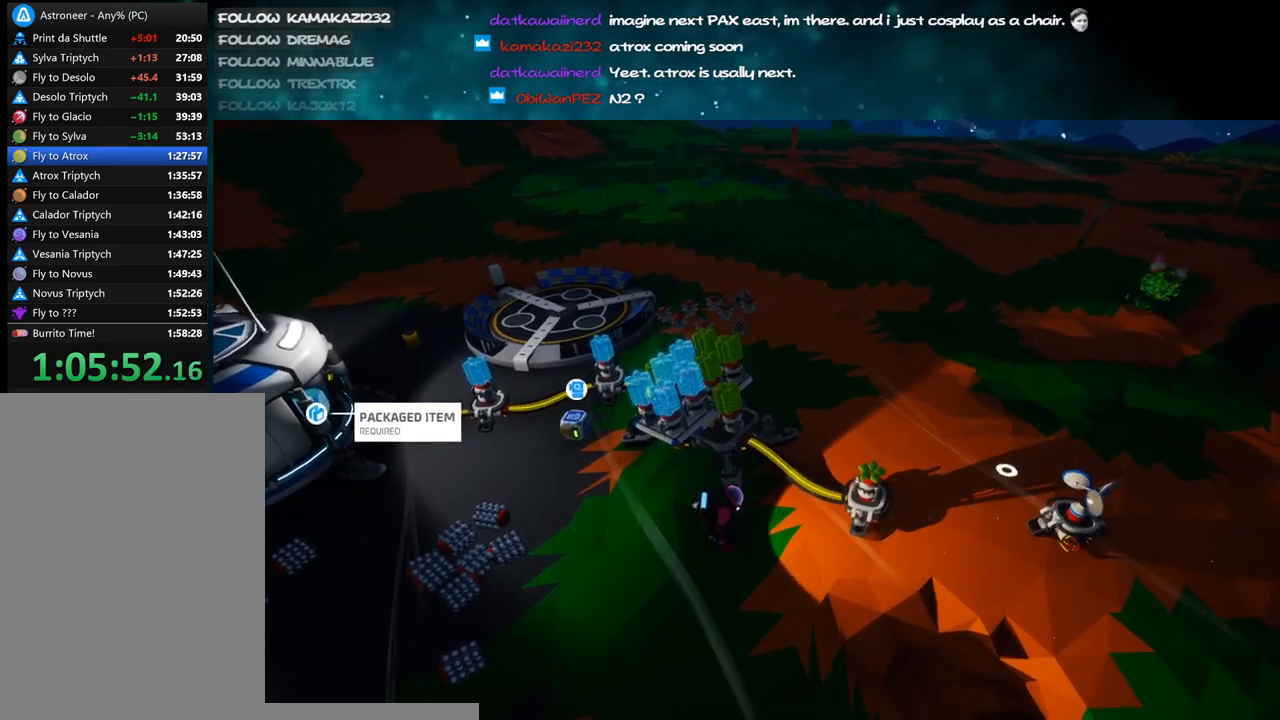
{"keys": [], "mouse": ["left"], "events": [[66, "mouse_right", "up"], [450, "mouse_left", "down"]]}
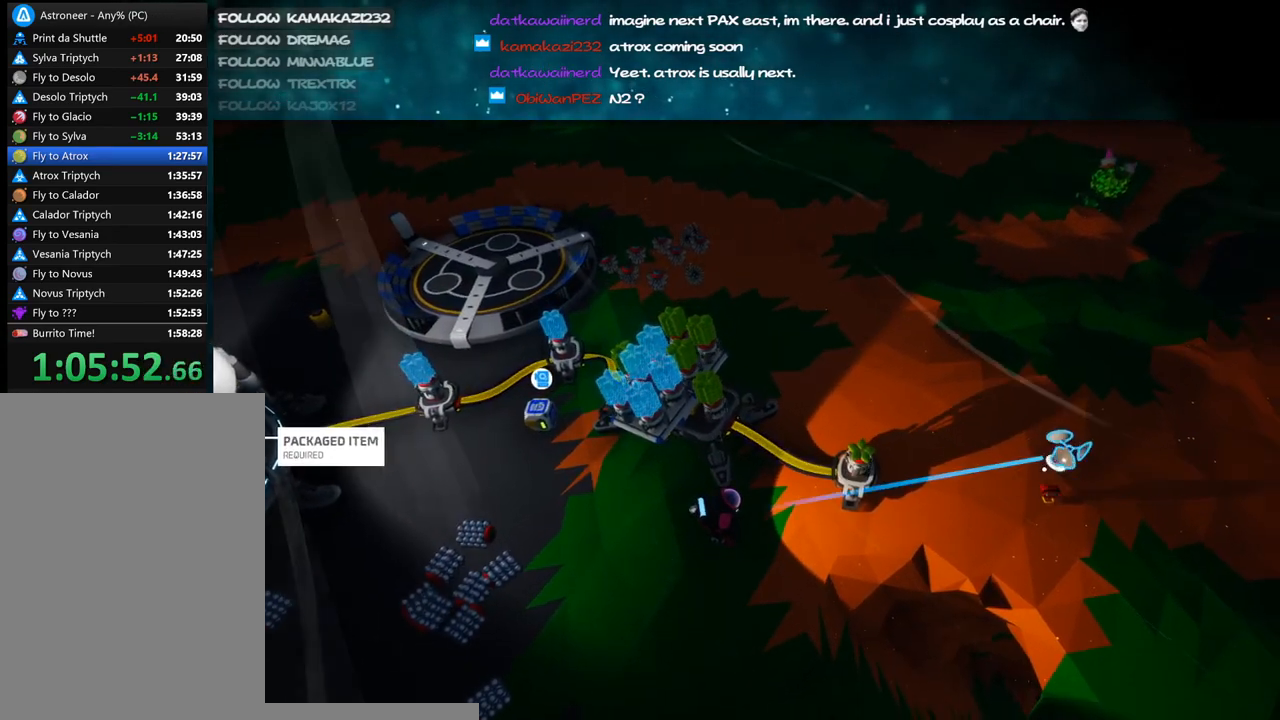
{"keys": ["v"], "mouse": [], "events": [[50, "mouse_left", "up"], [50, "v", "down"]]}
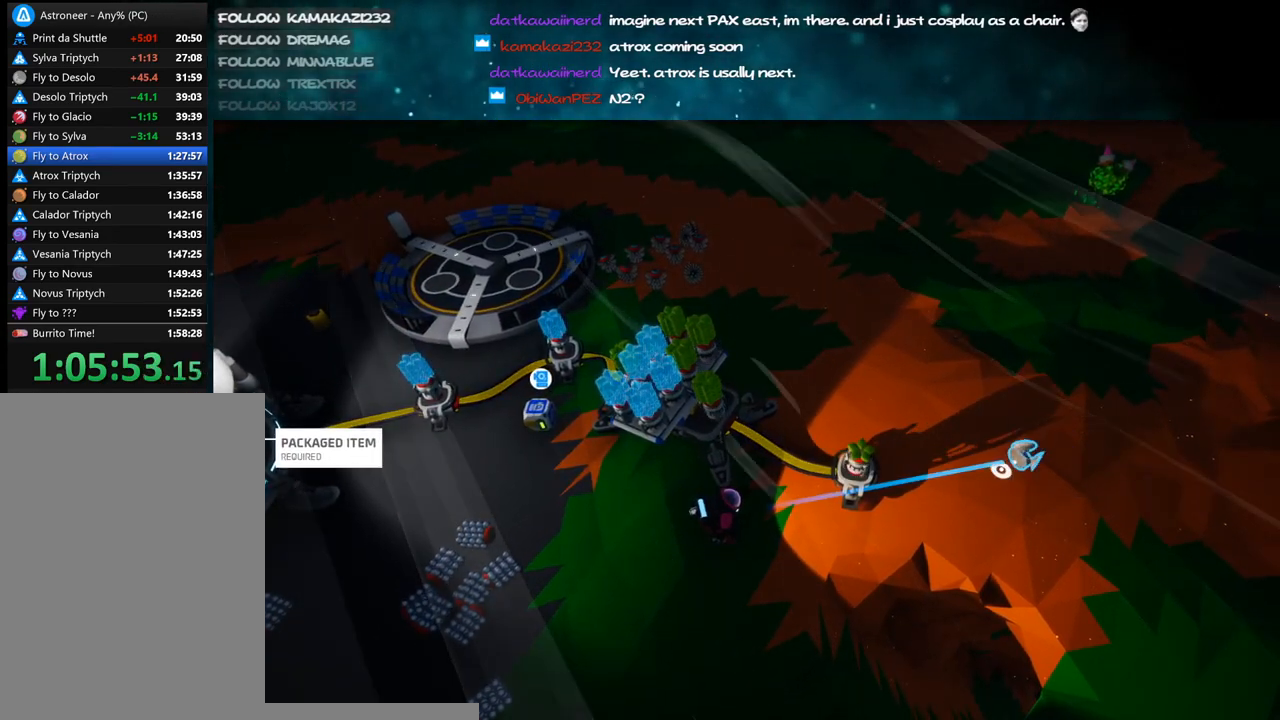
{"keys": [], "mouse": [], "events": [[100, "mouse_left", "down"], [133, "v", "up"], [183, "mouse_left", "up"]]}
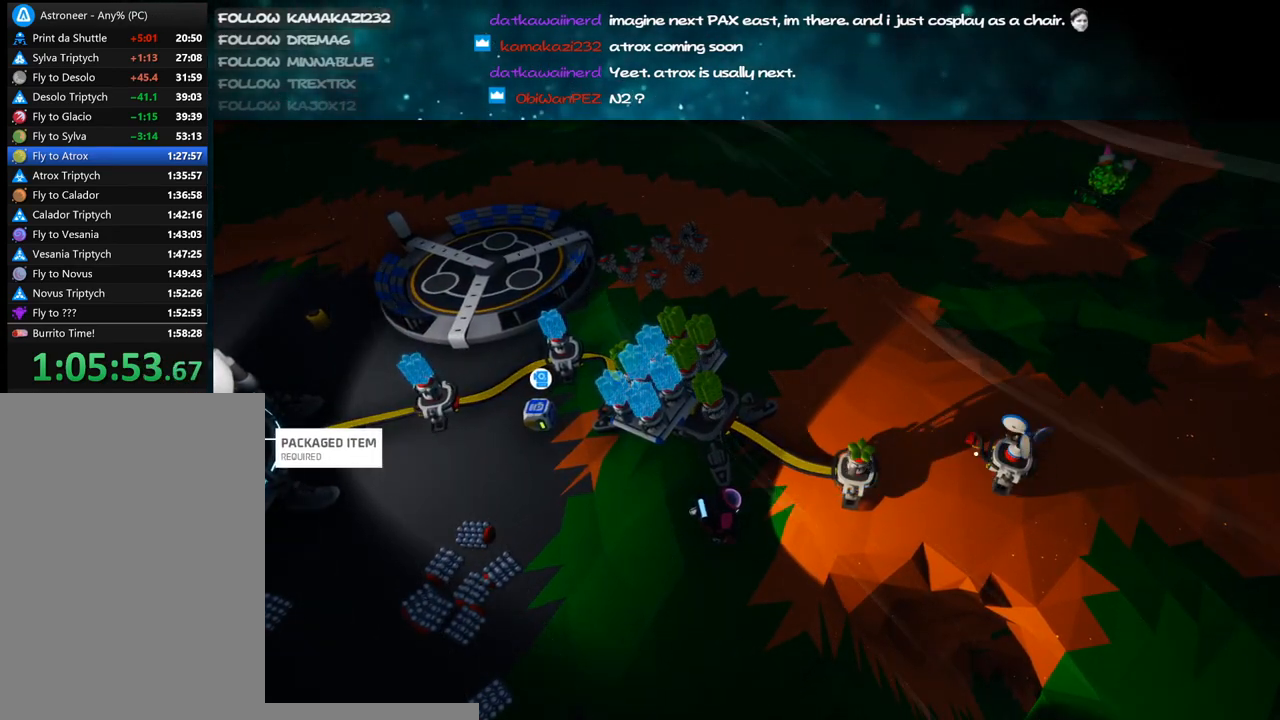
{"keys": ["a"], "mouse": ["right"], "events": [[50, "mouse_left", "down"], [116, "mouse_left", "up"], [333, "mouse_left", "down"], [383, "mouse_right", "down"], [433, "a", "down"], [433, "mouse_left", "up"]]}
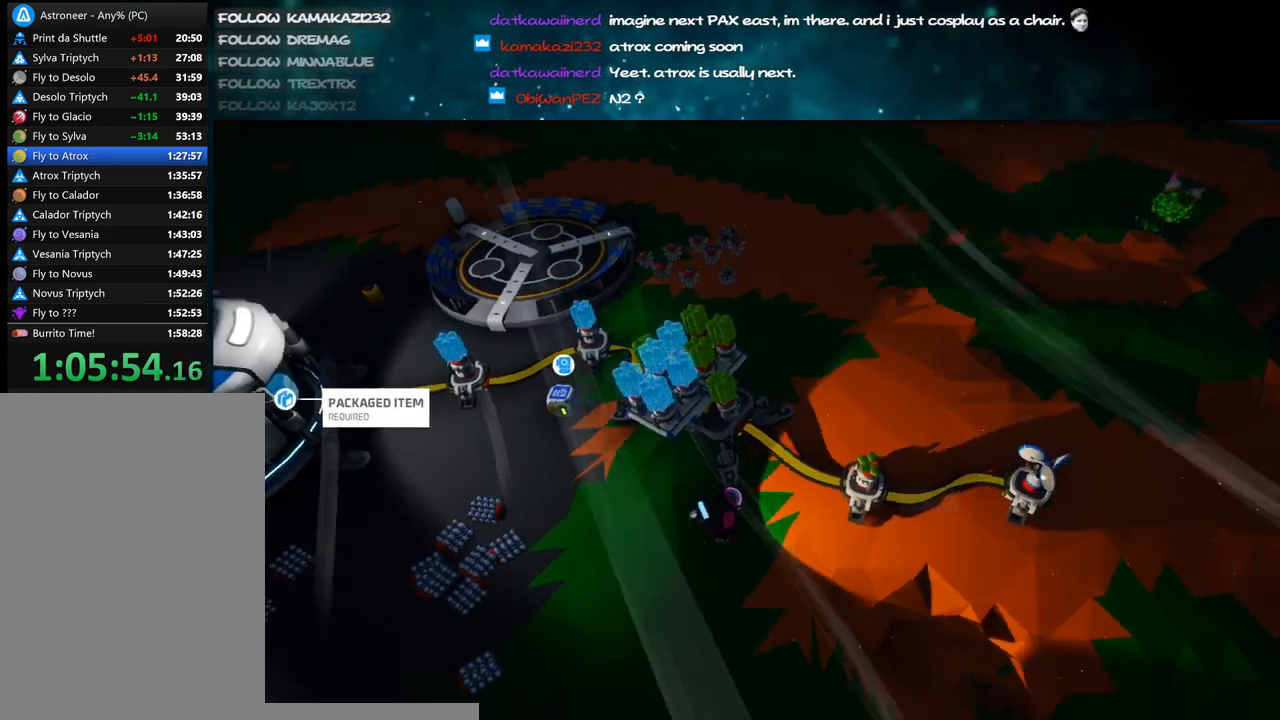
{"keys": ["a", "shift"], "mouse": ["right"], "events": [[166, "shift", "down"]]}
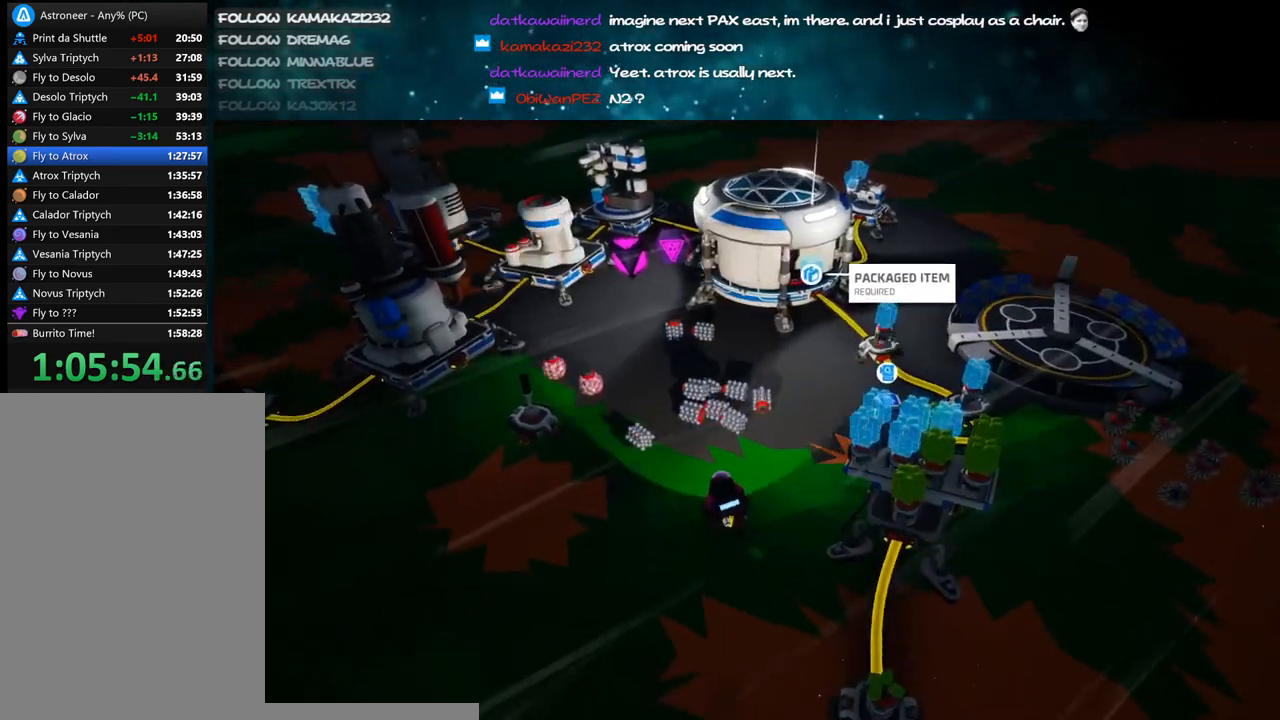
{"keys": ["a"], "mouse": ["right"], "events": [[150, "shift", "up"]]}
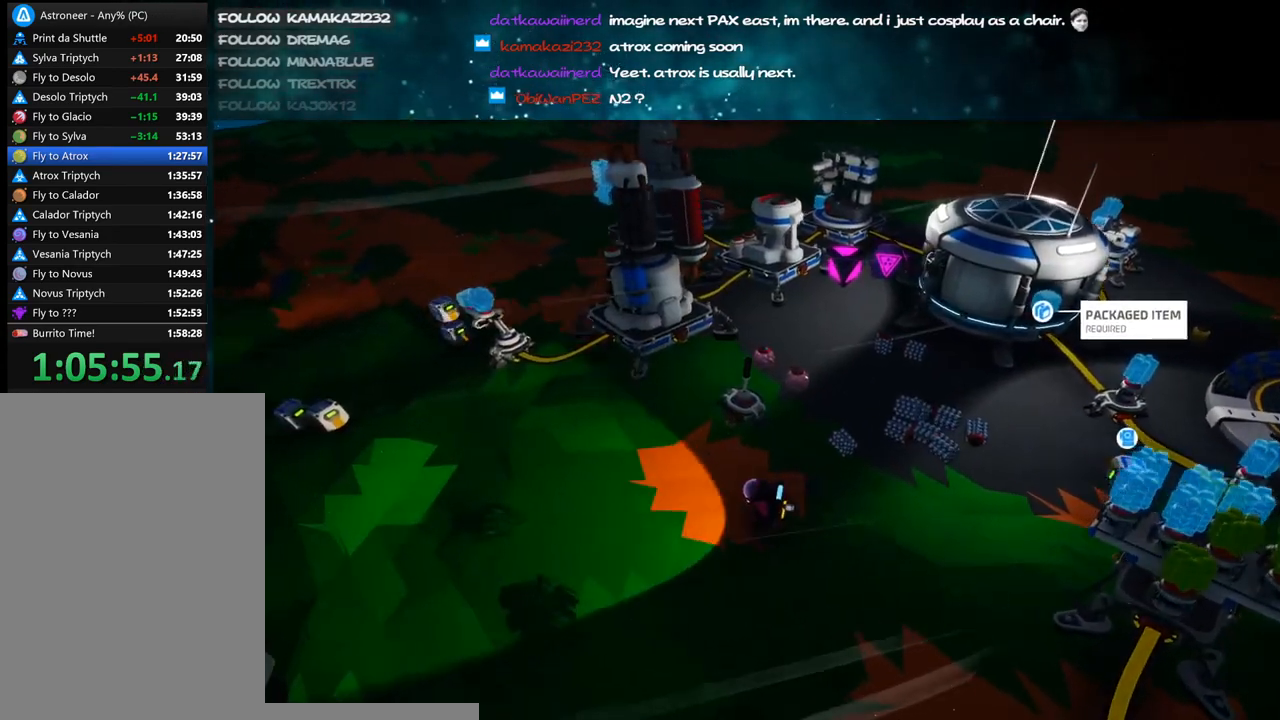
{"keys": ["a", "w"], "mouse": [], "events": [[33, "w", "down"], [100, "shift", "down"], [300, "shift", "up"], [350, "mouse_right", "up"]]}
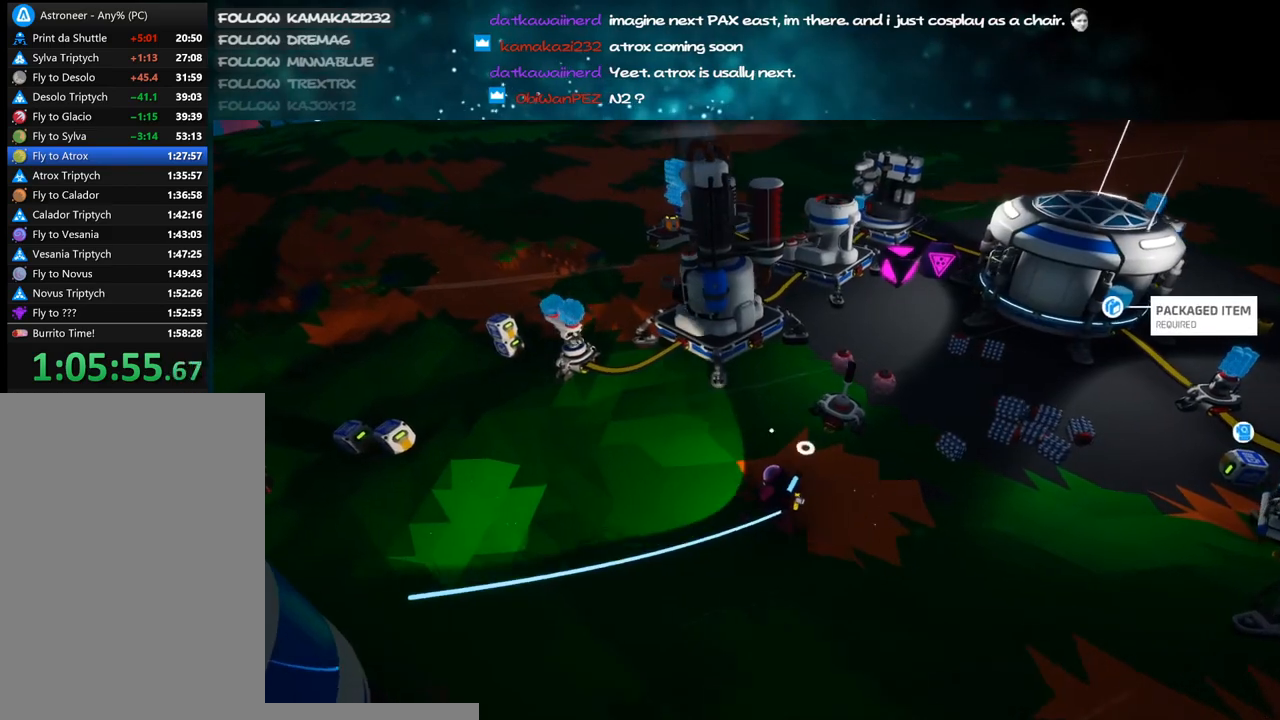
{"keys": [], "mouse": [], "events": [[350, "a", "up"], [466, "w", "up"]]}
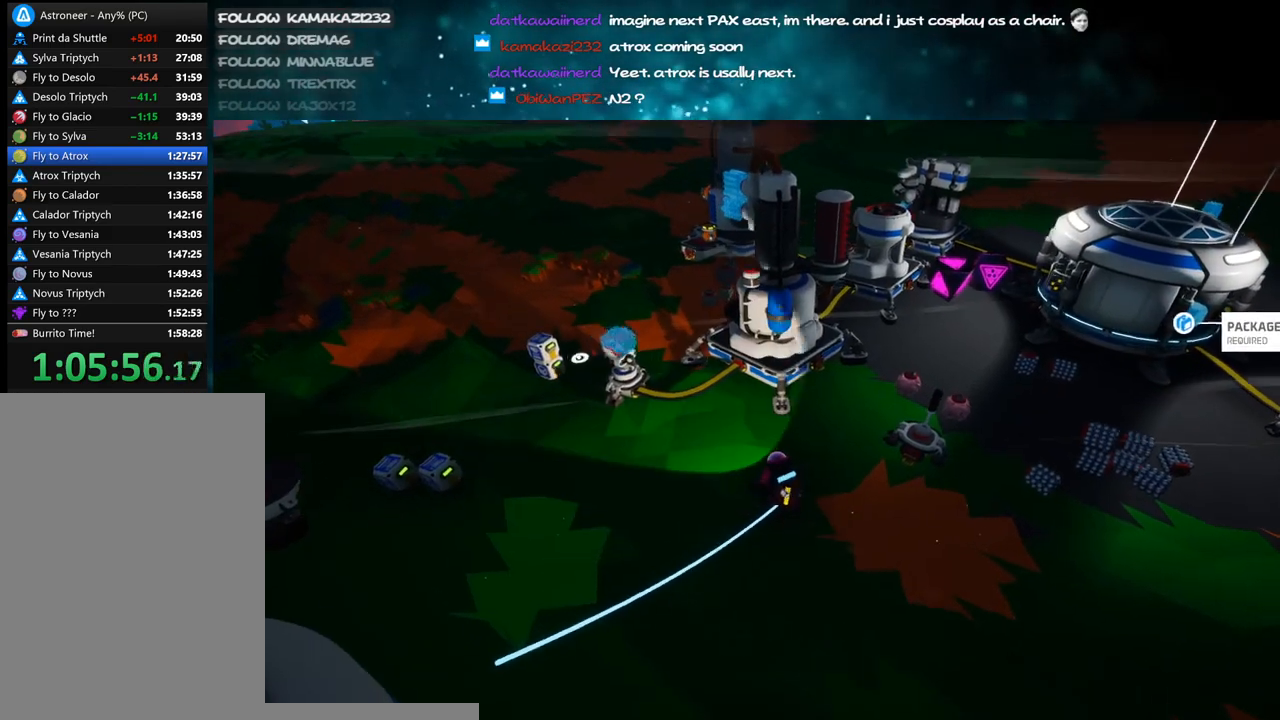
{"keys": ["a"], "mouse": [], "events": [[216, "a", "down"], [283, "mouse_left", "down"], [350, "mouse_left", "up"]]}
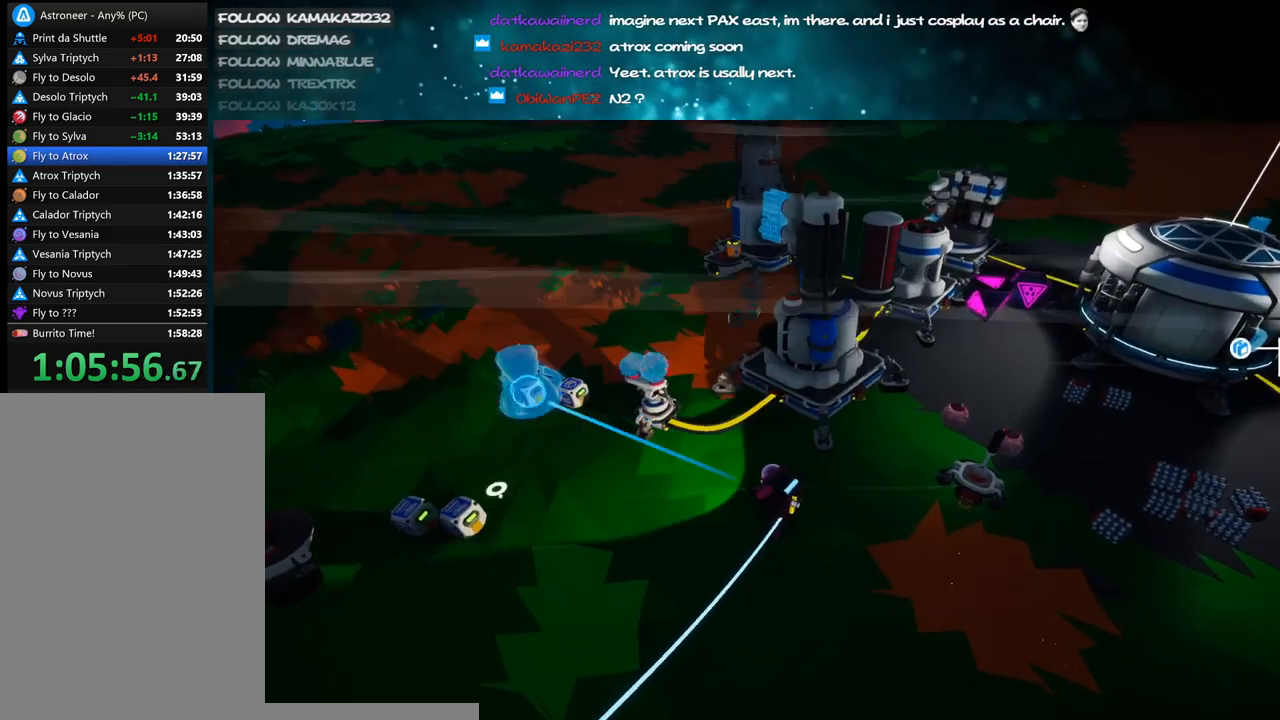
{"keys": ["w"], "mouse": [], "events": [[166, "mouse_left", "down"], [216, "mouse_left", "up"], [233, "w", "down"], [483, "a", "up"]]}
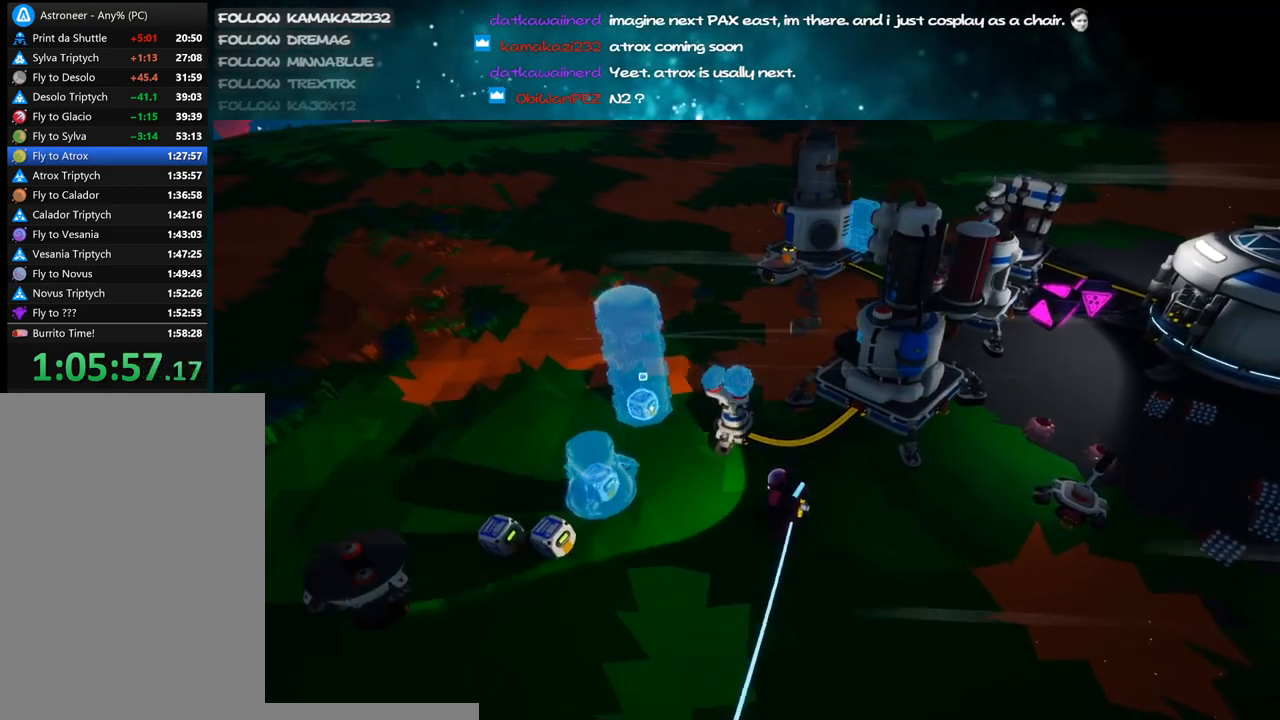
{"keys": ["a", "w"], "mouse": [], "events": [[166, "a", "down"], [216, "mouse_left", "down"], [316, "mouse_left", "up"]]}
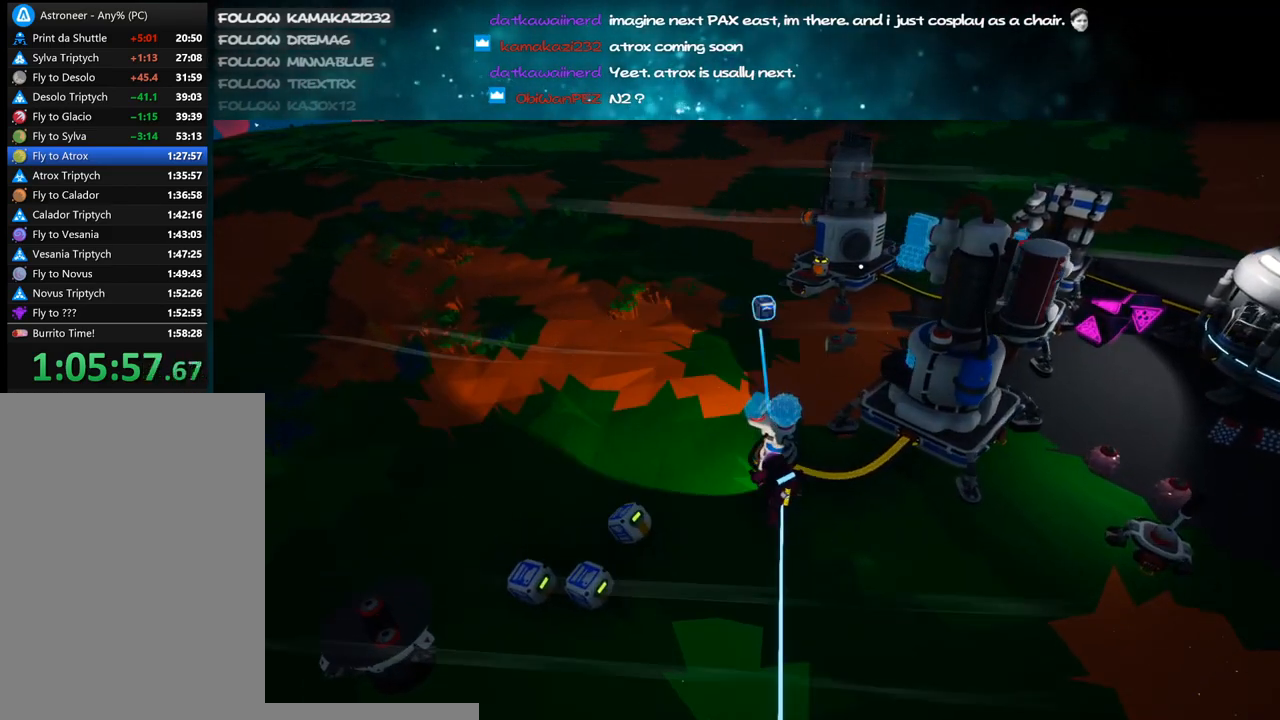
{"keys": ["w"], "mouse": [], "events": [[183, "a", "up"], [383, "mouse_left", "down"], [450, "mouse_left", "up"]]}
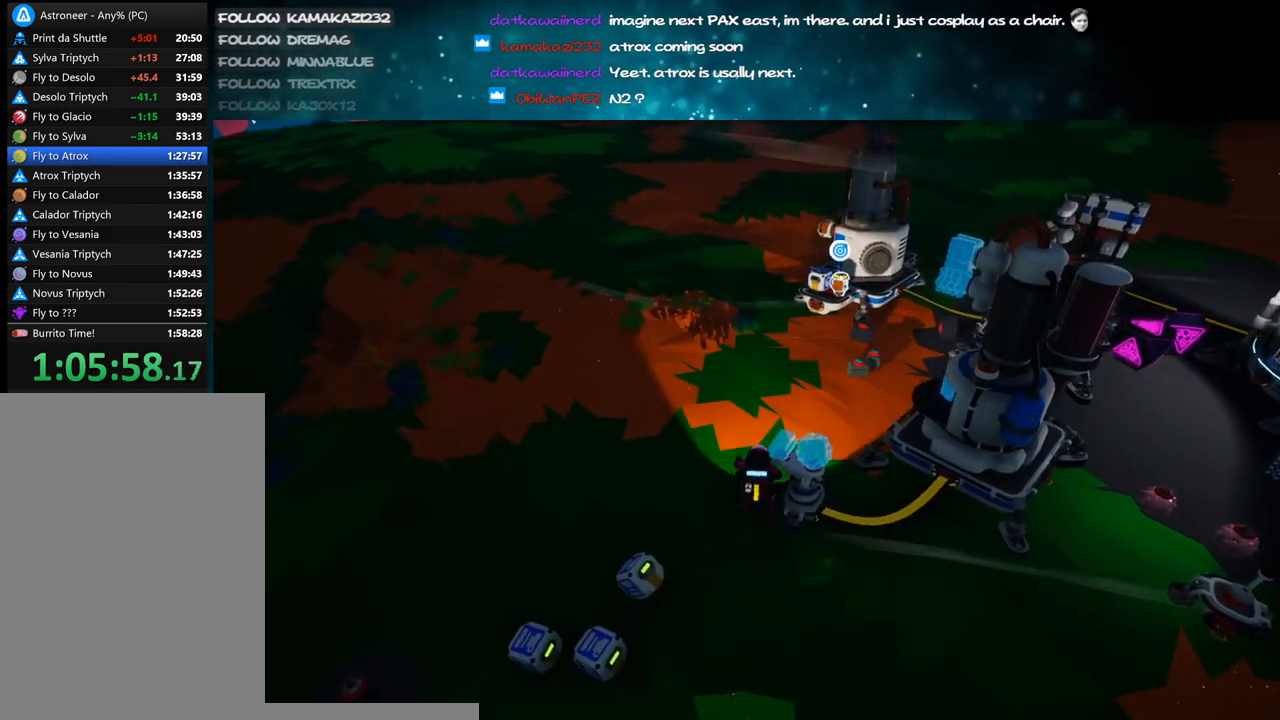
{"keys": ["w"], "mouse": [], "events": [[116, "mouse_left", "down"], [183, "mouse_left", "up"], [250, "e", "down"], [350, "e", "up"]]}
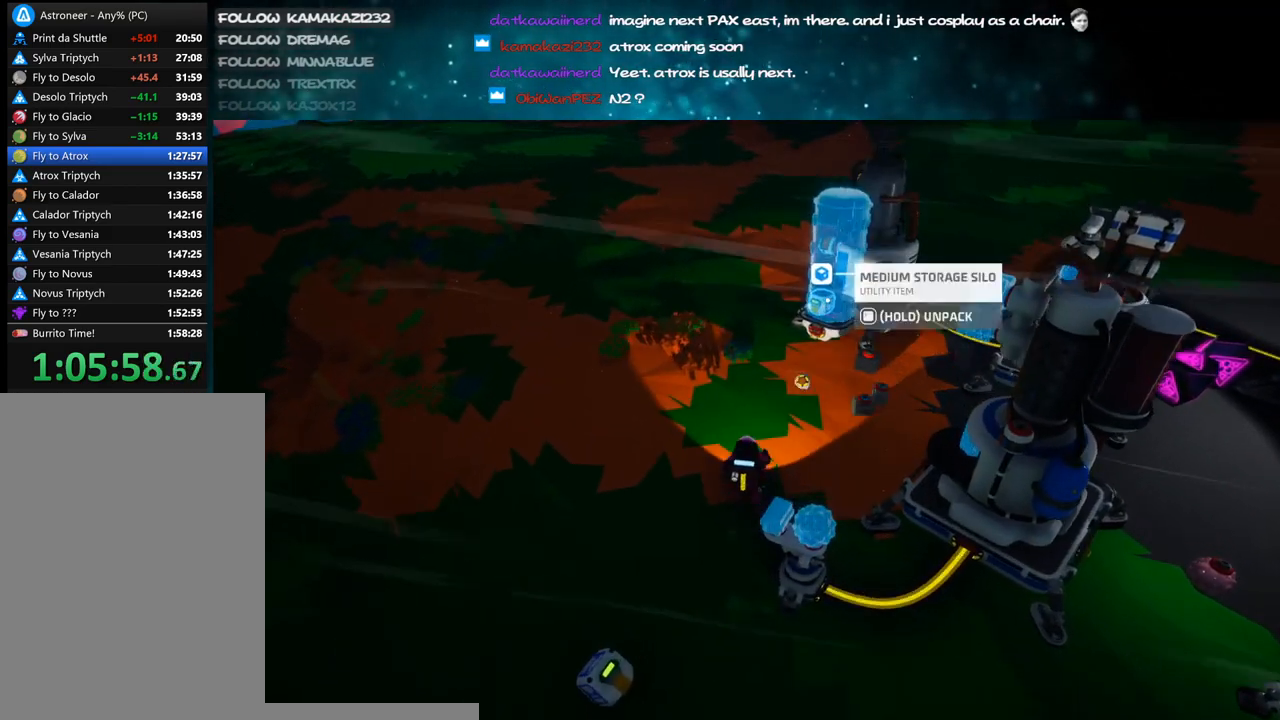
{"keys": ["a", "f", "w"], "mouse": ["right"], "events": [[100, "mouse_right", "down"], [116, "f", "down"], [366, "a", "down"]]}
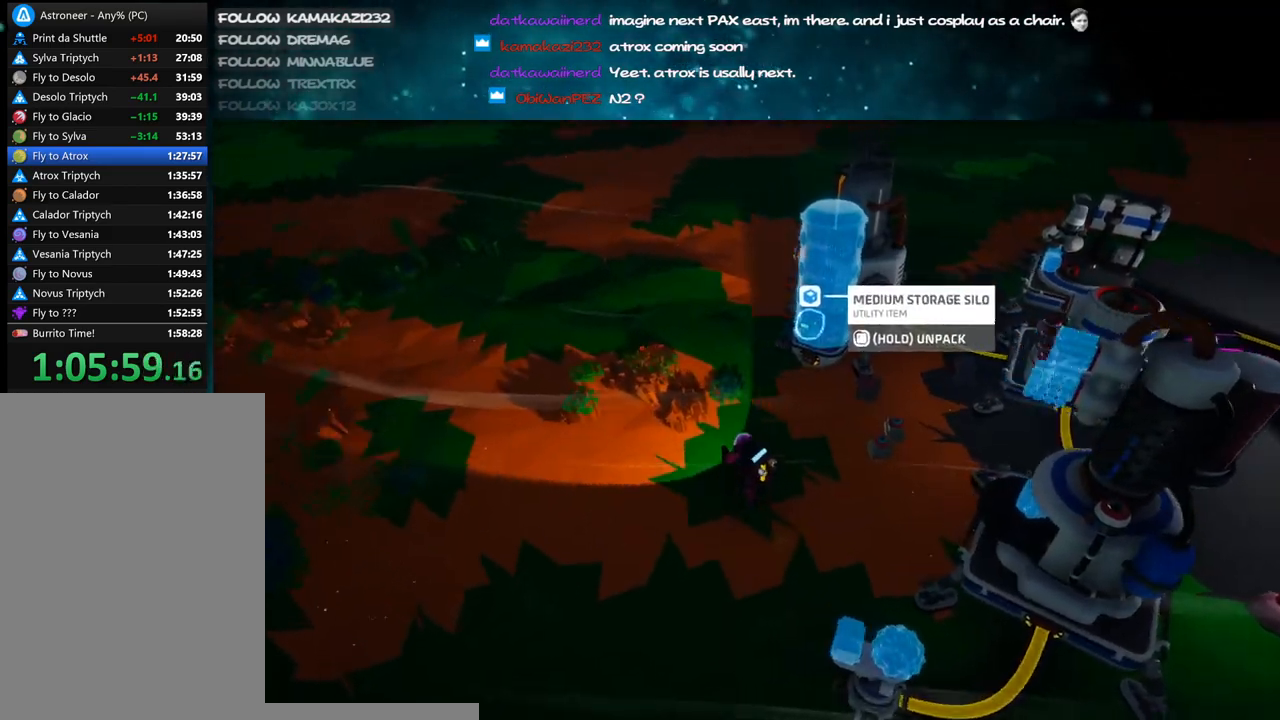
{"keys": ["a"], "mouse": ["right"], "events": [[366, "f", "up"], [416, "w", "up"]]}
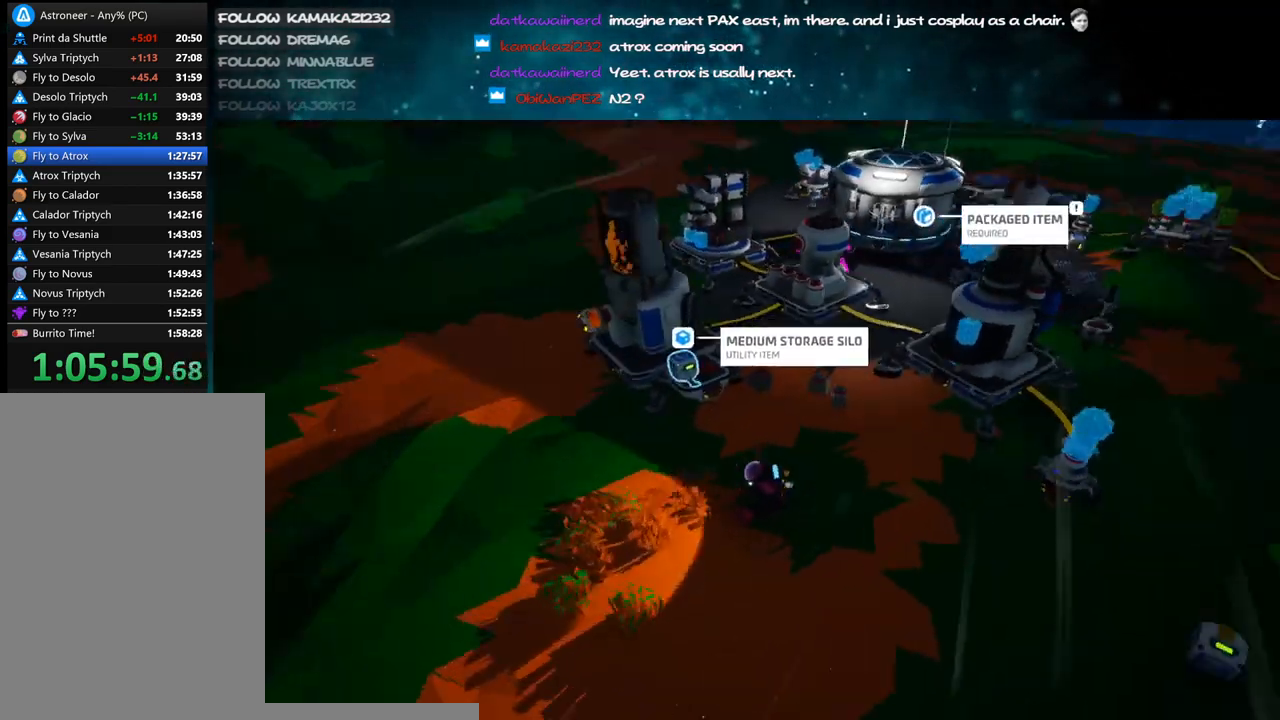
{"keys": ["s"], "mouse": [], "events": [[350, "s", "down"], [383, "mouse_right", "up"], [433, "a", "up"]]}
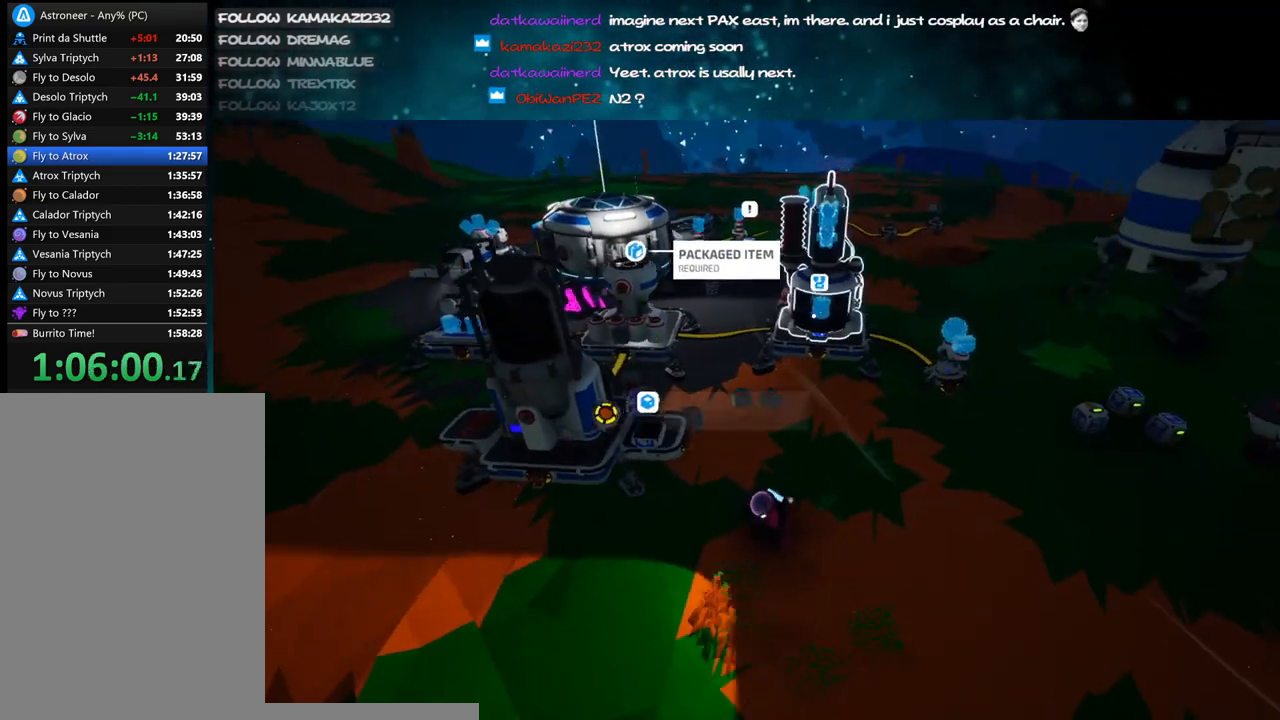
{"keys": ["q"], "mouse": [], "events": [[50, "s", "up"], [216, "q", "down"], [233, "q", "up"], [433, "q", "down"]]}
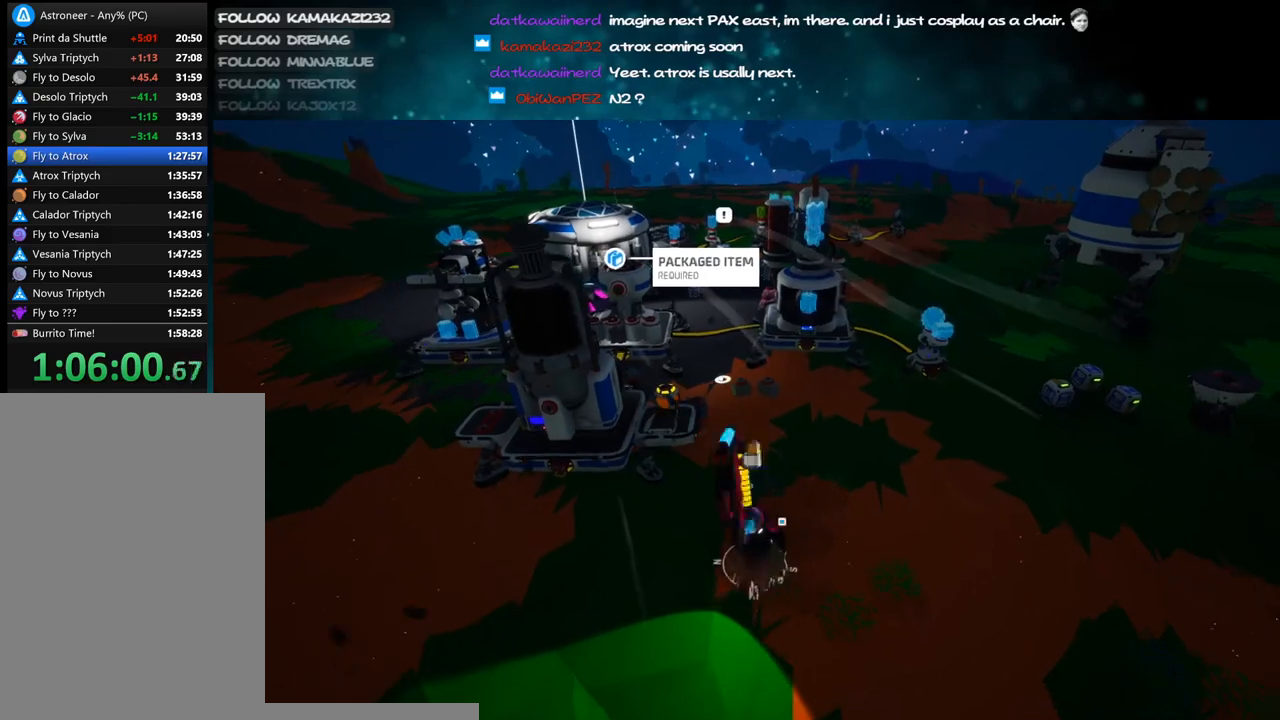
{"keys": [], "mouse": [], "events": [[33, "q", "up"], [50, "mouse_right", "down"], [233, "mouse_right", "up"], [433, "q", "down"], [500, "q", "up"]]}
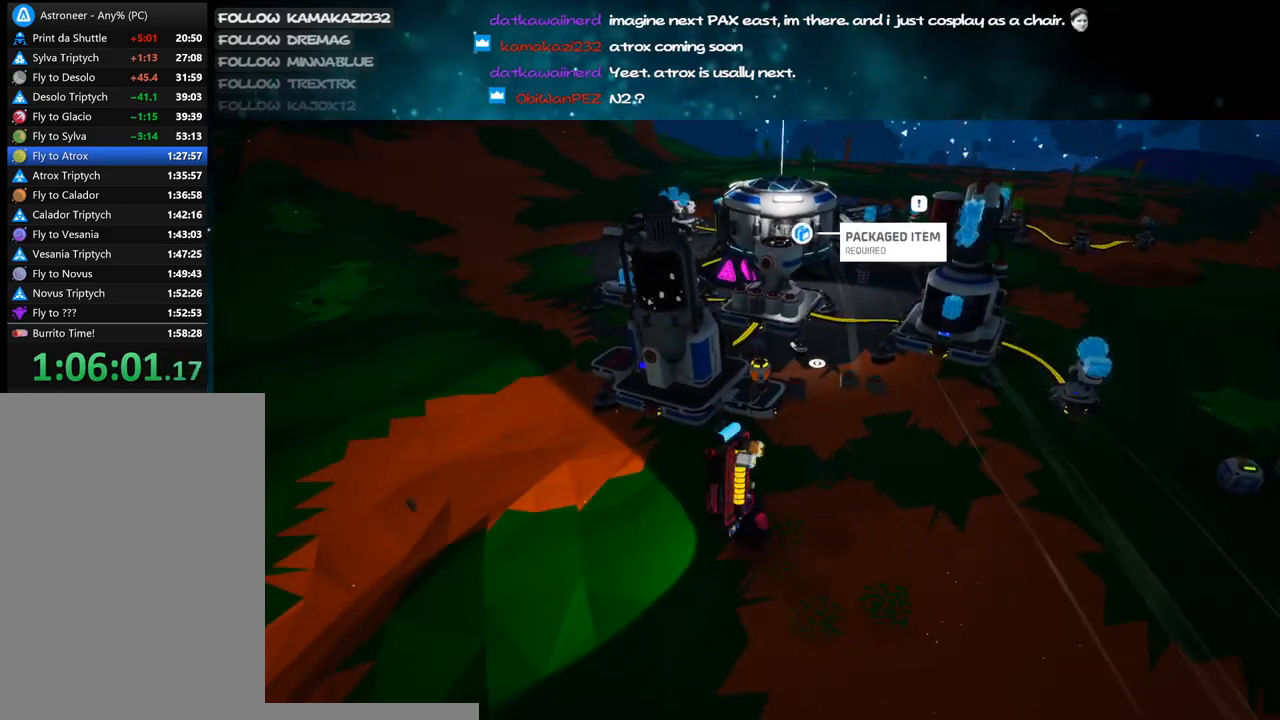
{"keys": [], "mouse": [], "events": [[33, "mouse_right", "down"], [150, "d", "down"], [166, "w", "down"], [233, "mouse_right", "up"], [400, "d", "up"], [400, "w", "up"]]}
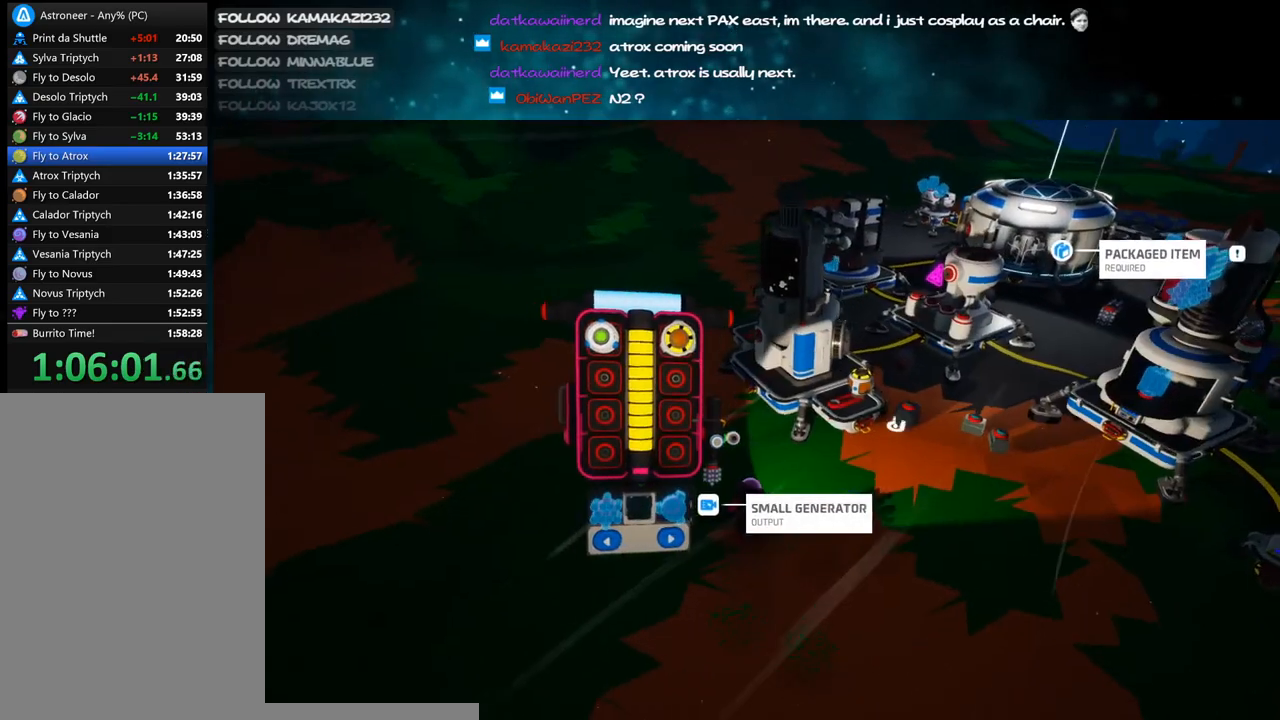
{"keys": [], "mouse": [], "events": [[100, "q", "down"], [166, "q", "up"]]}
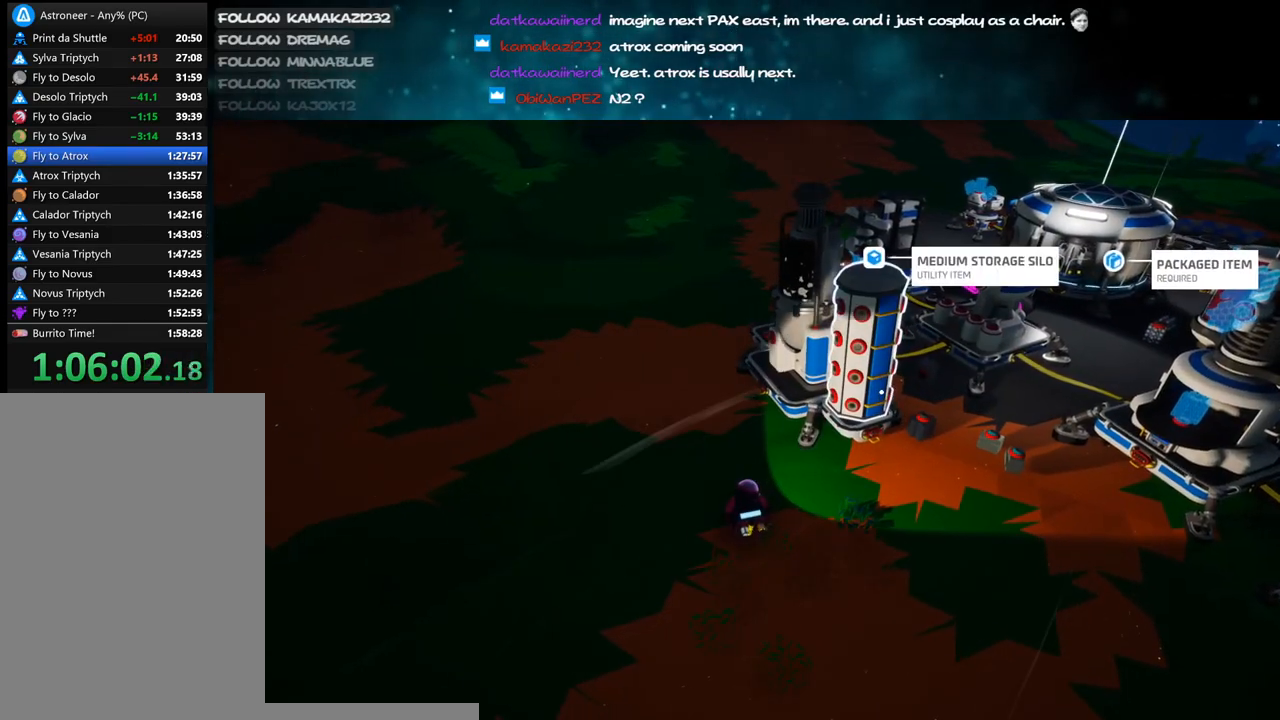
{"keys": [], "mouse": [], "events": [[200, "mouse_left", "down"], [266, "mouse_left", "up"]]}
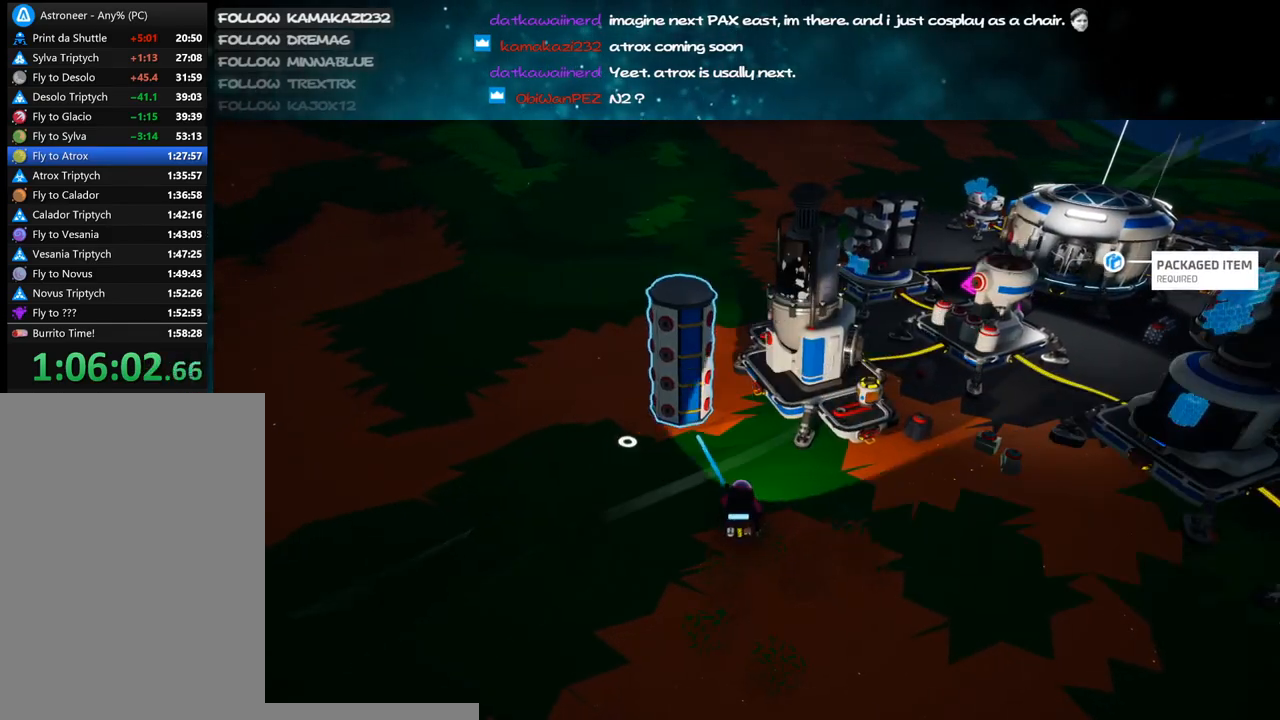
{"keys": [], "mouse": [], "events": [[116, "mouse_left", "down"], [183, "mouse_left", "up"]]}
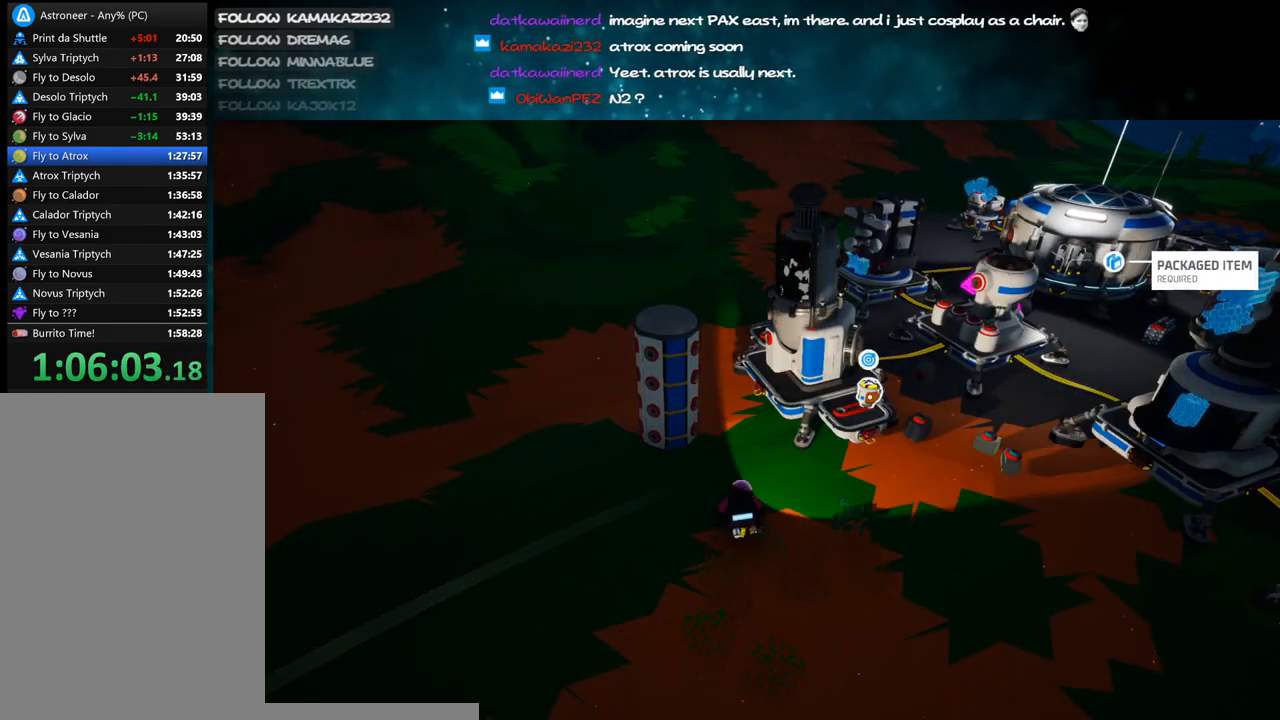
{"keys": [], "mouse": [], "events": [[33, "mouse_left", "down"], [116, "mouse_left", "up"], [300, "mouse_left", "down"], [383, "mouse_left", "up"]]}
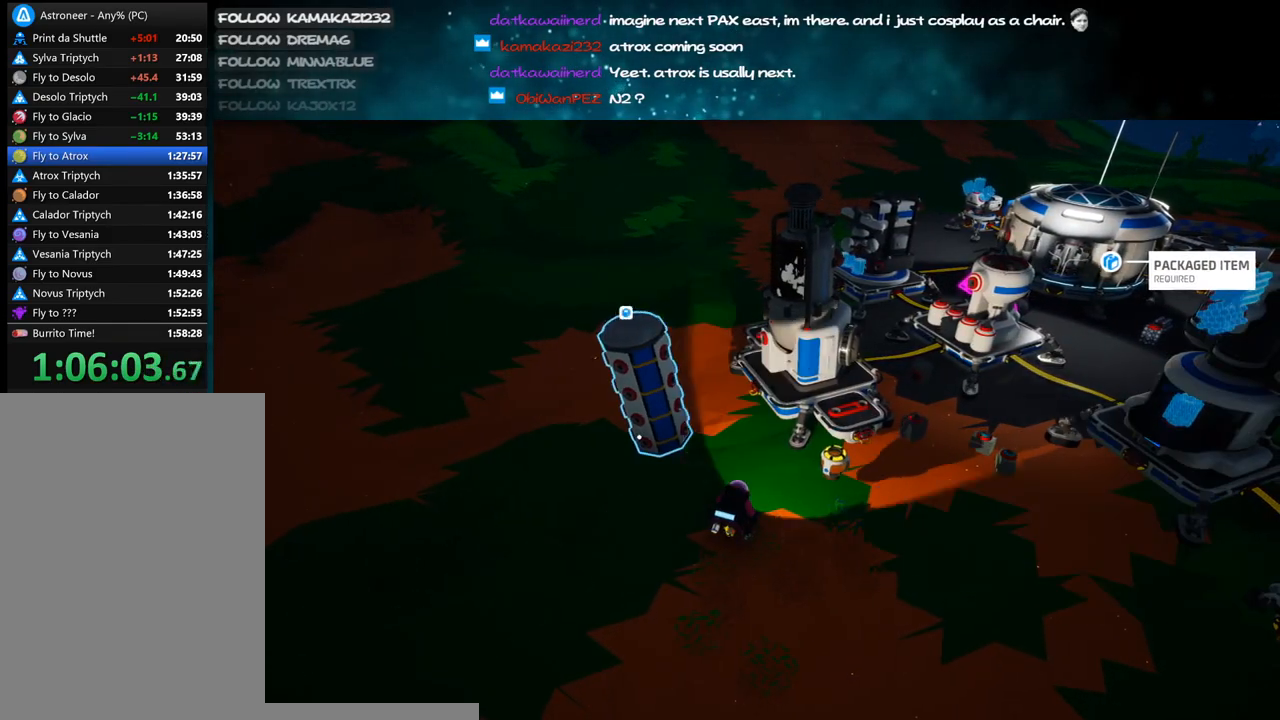
{"keys": [], "mouse": ["left"], "events": [[66, "mouse_left", "down"], [133, "mouse_left", "up"], [433, "mouse_left", "down"]]}
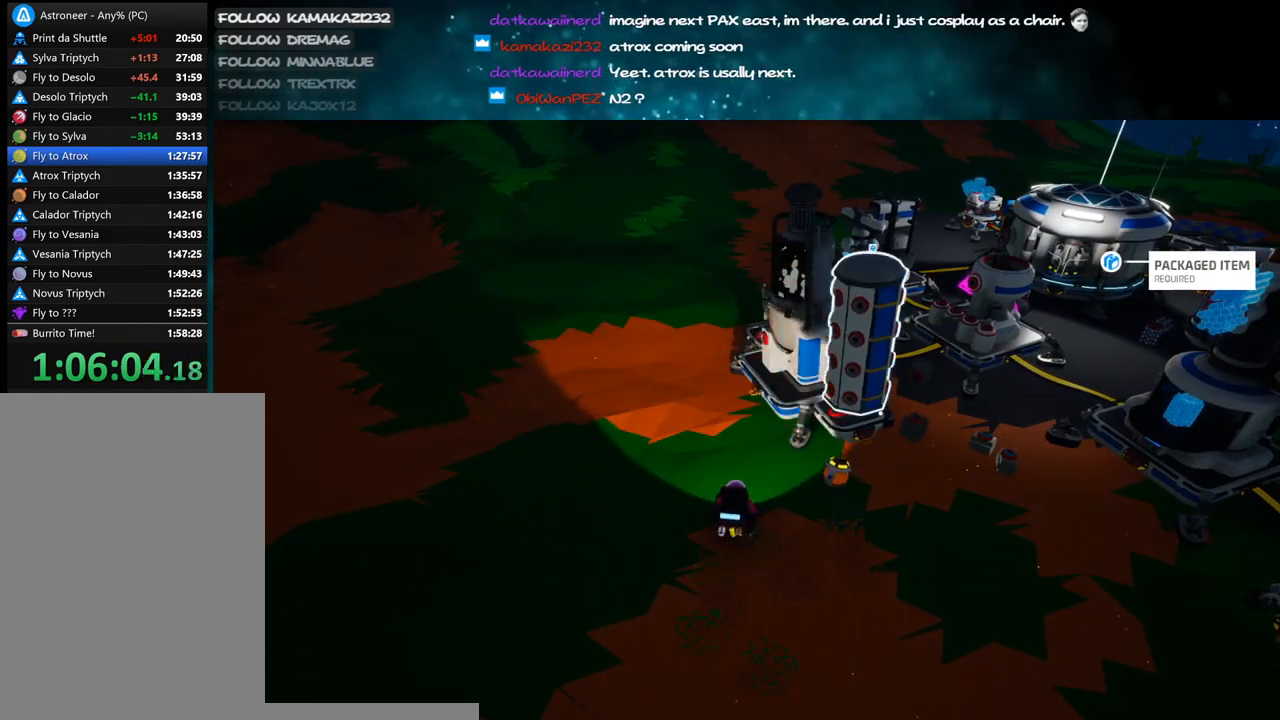
{"keys": [], "mouse": [], "events": [[16, "mouse_left", "up"], [250, "mouse_left", "down"], [316, "mouse_left", "up"]]}
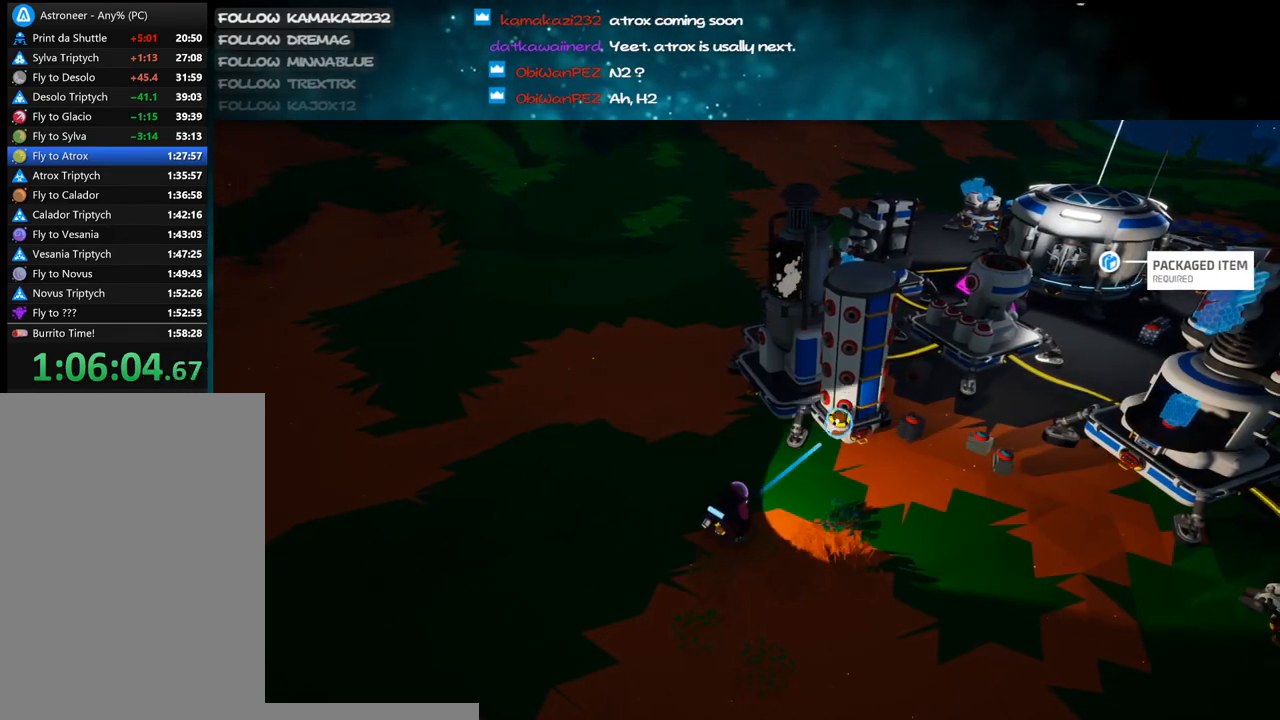
{"keys": ["a"], "mouse": [], "events": [[116, "mouse_left", "down"], [166, "mouse_right", "down"], [200, "mouse_left", "up"], [233, "q", "down"], [350, "mouse_right", "up"], [350, "q", "up"], [500, "a", "down"]]}
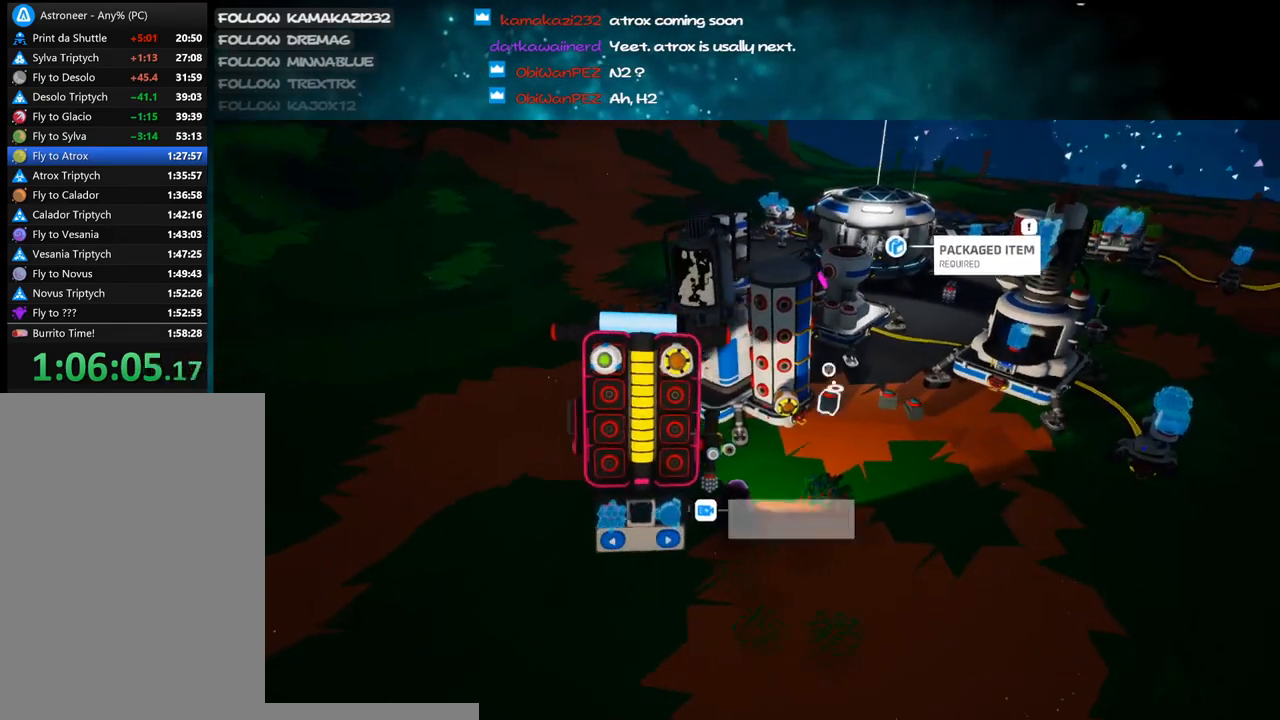
{"keys": [], "mouse": ["left"], "events": [[100, "a", "up"], [300, "mouse_left", "down"], [400, "mouse_left", "up"], [483, "mouse_left", "down"]]}